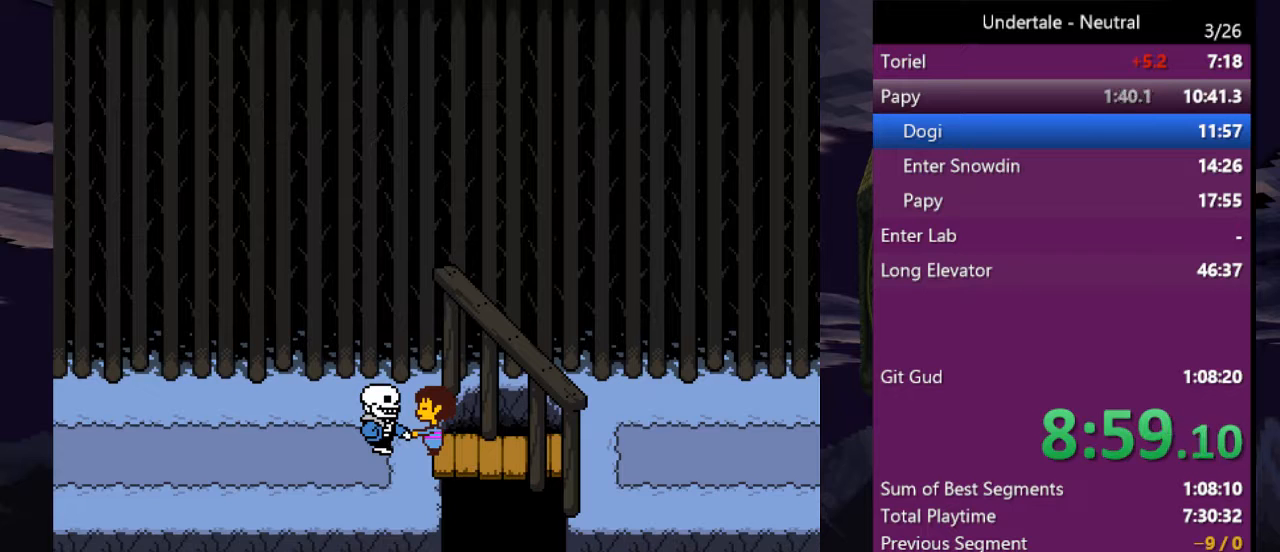
Gameplay with keyboard; each line is a JSON object with the keys held at the frame after it. "events" lists presses ("down") and releases ("up") of "c", "ctrl", "down", "left", "return", "right", "shift", "up", "x" and "z" between this image and that frame as [ms after this image, input, new state], when the widget could be followed in between. No other keys are recorded. Mouse input is not recorded.
{"keys": ["return"], "events": [[433, "return", "down"]]}
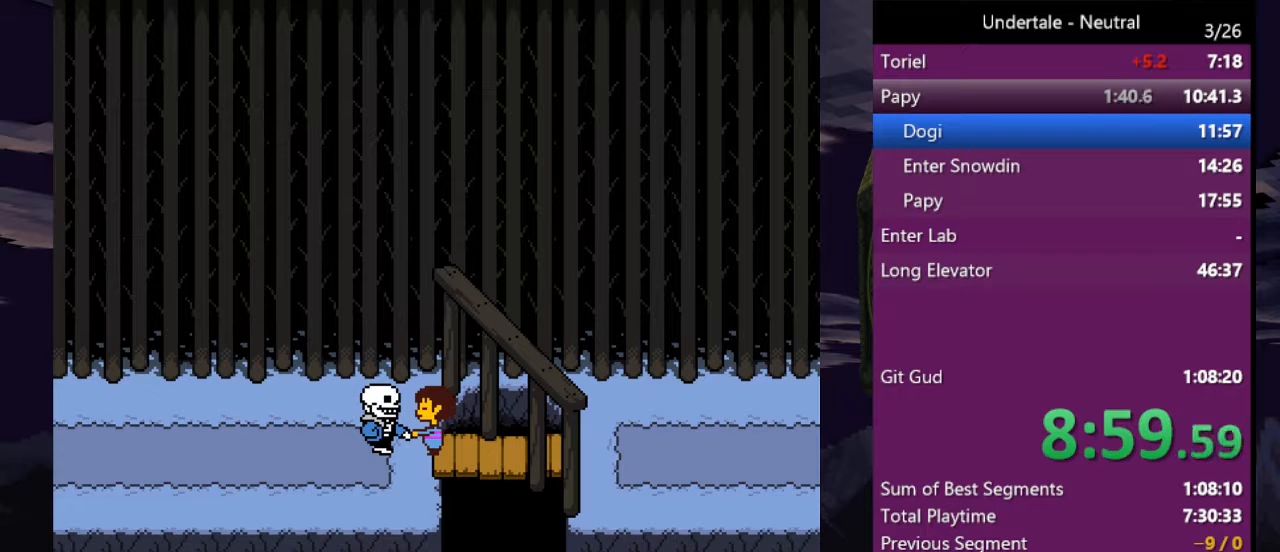
{"keys": ["shift"], "events": [[67, "return", "up"], [67, "shift", "down"], [167, "return", "down"], [167, "shift", "up"], [200, "return", "up"], [200, "shift", "down"], [300, "shift", "up"], [367, "shift", "down"], [400, "return", "down"], [433, "return", "up"], [433, "shift", "up"], [500, "shift", "down"]]}
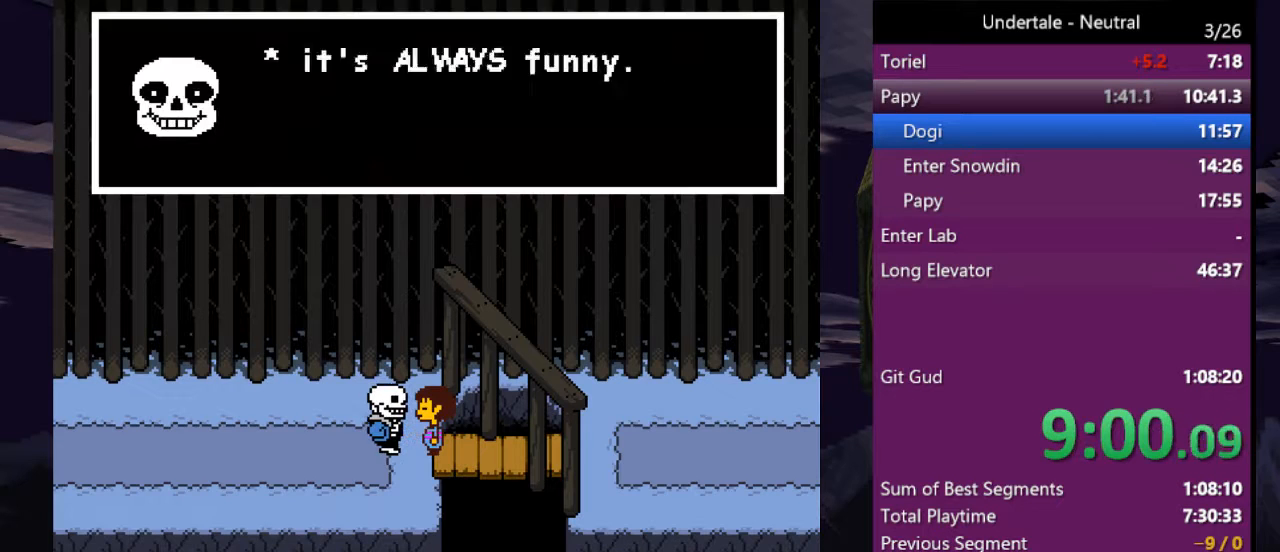
{"keys": ["return", "shift"], "events": [[33, "return", "down"], [100, "return", "up"], [100, "shift", "up"], [167, "return", "down"], [167, "shift", "down"], [233, "return", "up"], [267, "shift", "up"], [267, "z", "down"], [333, "shift", "down"], [333, "x", "down"], [367, "return", "down"], [367, "x", "up"], [367, "z", "up"], [433, "shift", "up"], [433, "x", "down"], [433, "z", "down"], [467, "return", "up"], [467, "shift", "down"], [500, "return", "down"], [500, "x", "up"], [500, "z", "up"]]}
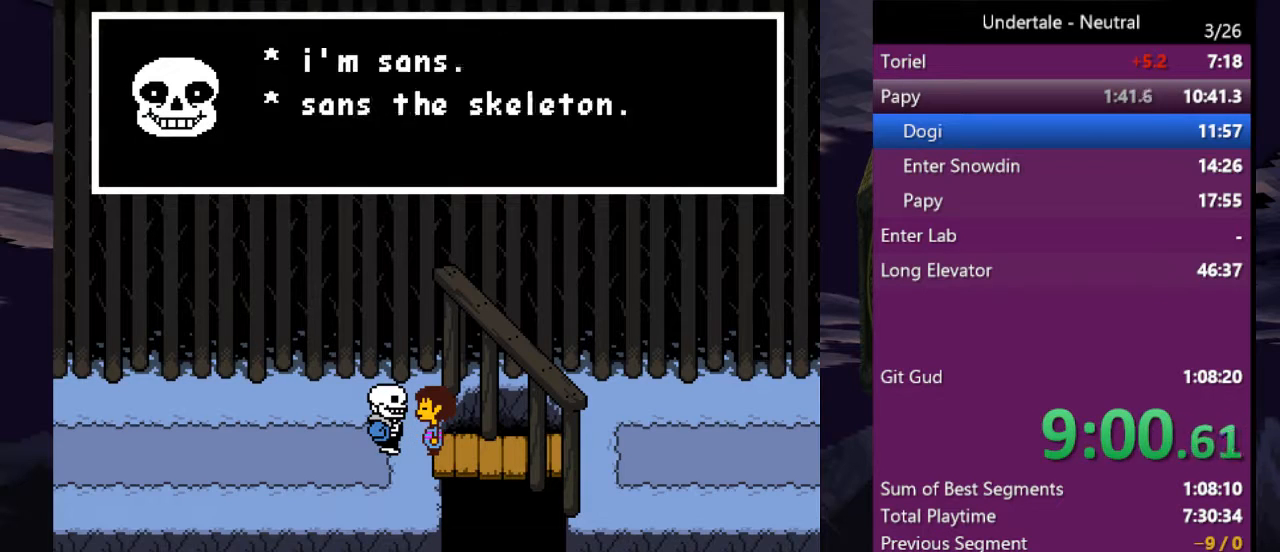
{"keys": ["return", "shift", "x", "z"], "events": [[67, "shift", "up"], [67, "x", "down"], [67, "z", "down"], [100, "return", "up"], [167, "shift", "down"], [167, "x", "up"], [167, "z", "up"], [200, "return", "down"], [200, "shift", "up"], [200, "x", "down"], [200, "z", "down"], [233, "return", "up"], [300, "shift", "down"], [300, "x", "up"], [300, "z", "up"], [333, "return", "down"], [333, "x", "down"], [333, "z", "down"], [400, "shift", "up"], [433, "return", "up"], [433, "shift", "down"], [433, "x", "up"], [433, "z", "up"], [467, "return", "down"], [467, "x", "down"], [467, "z", "down"]]}
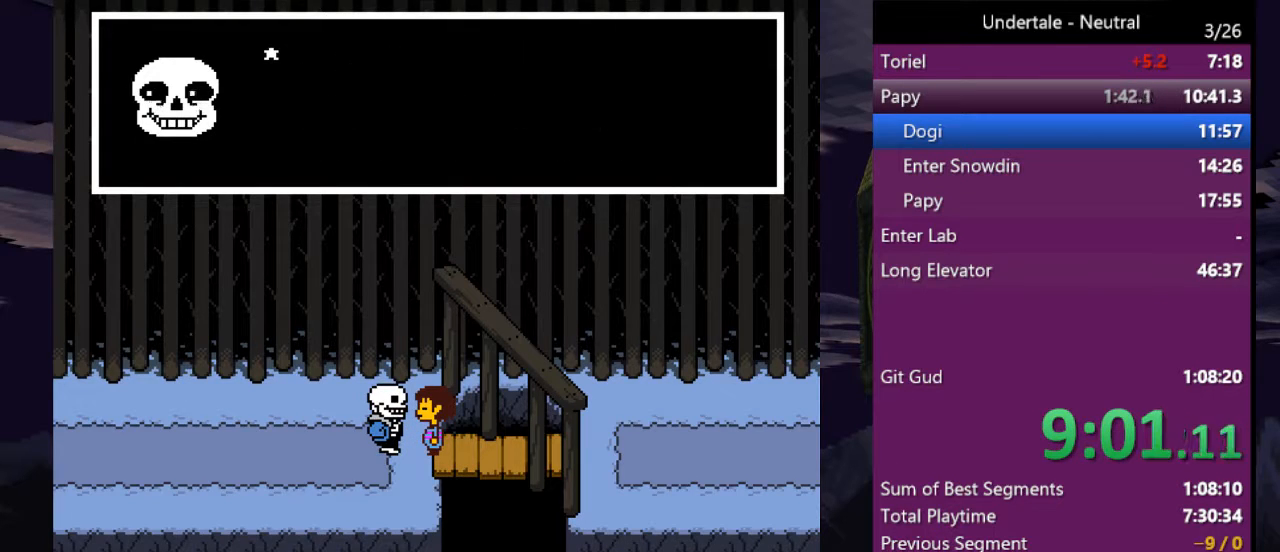
{"keys": ["return", "x", "z"], "events": [[33, "return", "up"], [33, "shift", "up"], [67, "x", "up"], [67, "z", "up"], [133, "return", "down"], [133, "shift", "down"], [133, "x", "down"], [133, "z", "down"], [167, "shift", "up"], [167, "z", "up"], [200, "return", "up"], [200, "x", "up"], [200, "z", "down"], [267, "return", "down"], [267, "shift", "down"], [267, "x", "down"], [300, "x", "up"], [300, "z", "up"], [367, "shift", "up"], [367, "x", "down"], [367, "z", "down"], [400, "return", "up"], [400, "shift", "down"], [433, "x", "up"], [433, "z", "up"], [500, "return", "down"], [500, "shift", "up"], [500, "x", "down"], [500, "z", "down"]]}
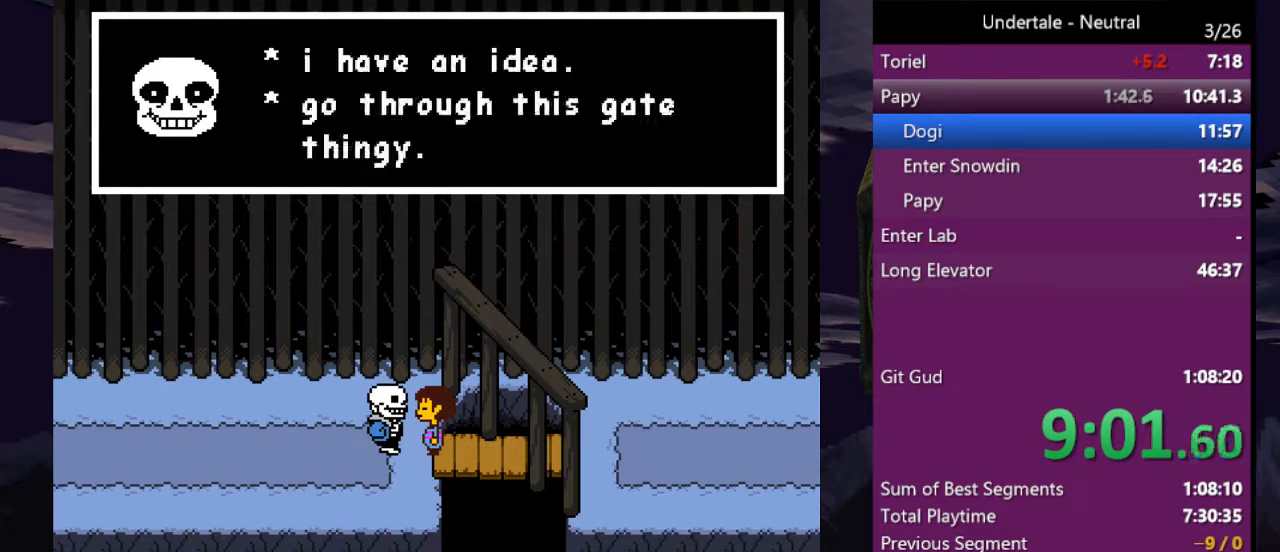
{"keys": ["shift", "x", "z"], "events": [[33, "return", "up"], [33, "shift", "down"], [33, "z", "up"], [100, "x", "up"], [133, "return", "down"], [133, "shift", "up"], [133, "x", "down"], [133, "z", "down"], [167, "x", "up"], [167, "z", "up"], [233, "return", "up"], [233, "shift", "down"], [233, "x", "down"], [233, "z", "down"], [267, "z", "up"], [333, "shift", "up"], [333, "x", "up"], [367, "shift", "down"], [367, "x", "down"], [367, "z", "down"], [433, "return", "down"], [433, "x", "up"], [433, "z", "up"], [467, "return", "up"], [467, "shift", "up"], [467, "x", "down"], [500, "shift", "down"], [500, "z", "down"]]}
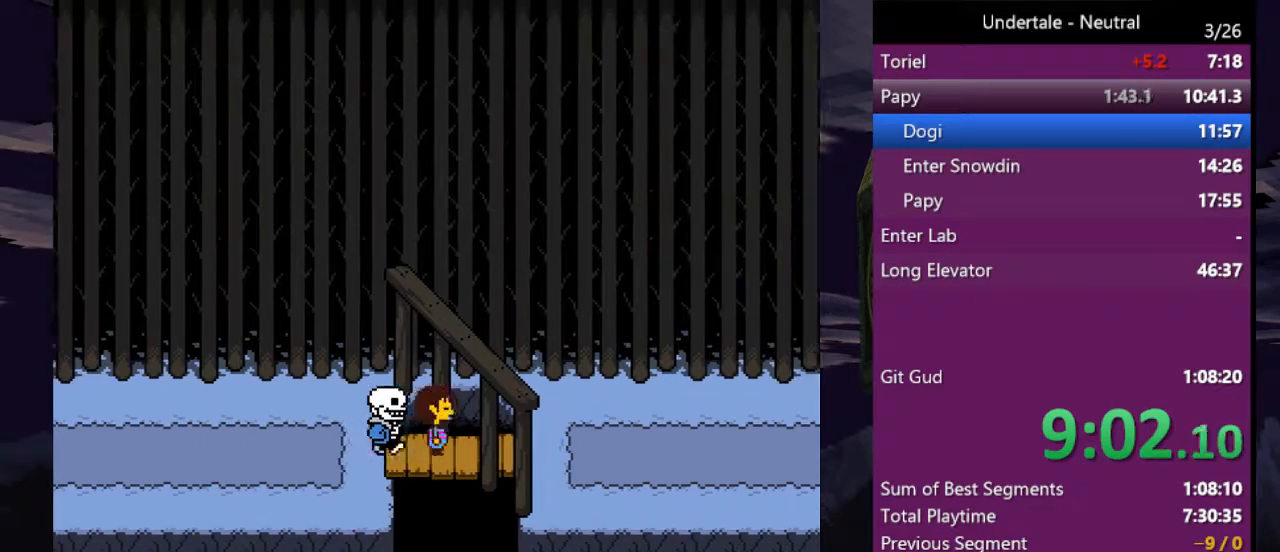
{"keys": [], "events": [[67, "return", "down"], [67, "x", "up"], [67, "z", "up"], [100, "shift", "up"], [100, "x", "down"], [167, "return", "up"], [167, "shift", "down"], [167, "z", "down"], [200, "return", "down"], [200, "x", "up"], [200, "z", "up"], [233, "shift", "up"], [300, "return", "up"], [300, "x", "down"], [300, "z", "down"], [333, "x", "up"], [333, "z", "up"]]}
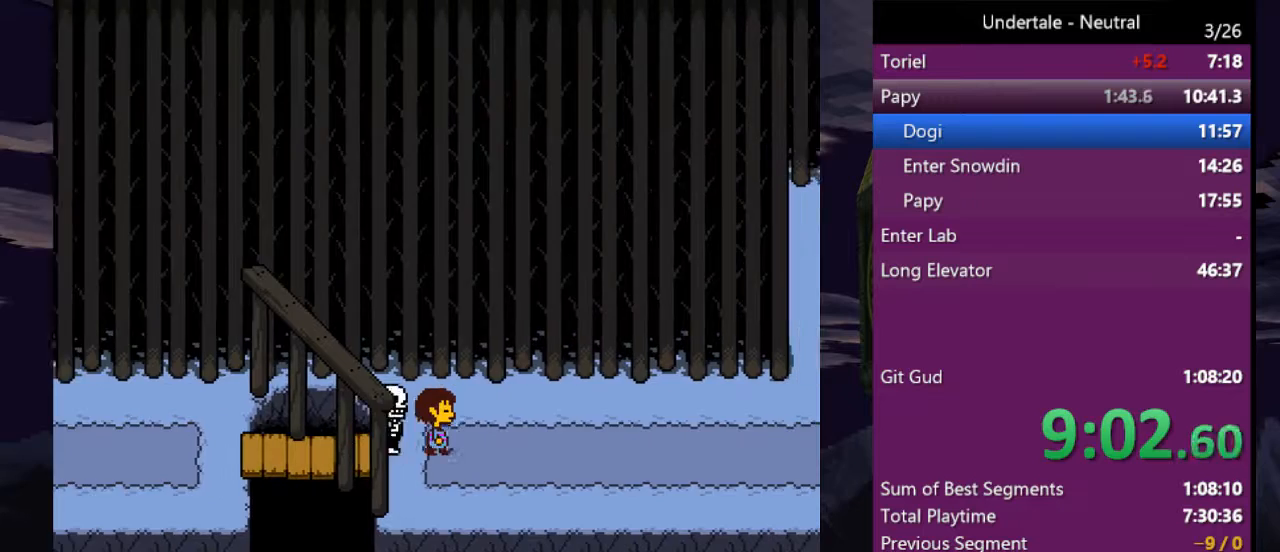
{"keys": [], "events": []}
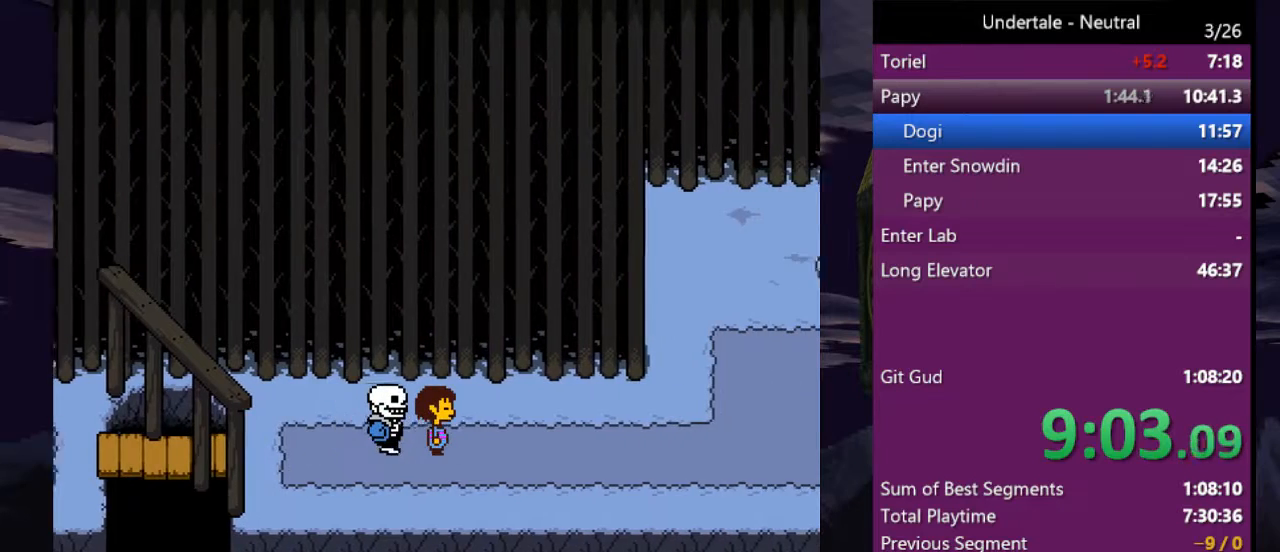
{"keys": ["return", "shift"], "events": [[467, "return", "down"], [467, "shift", "down"]]}
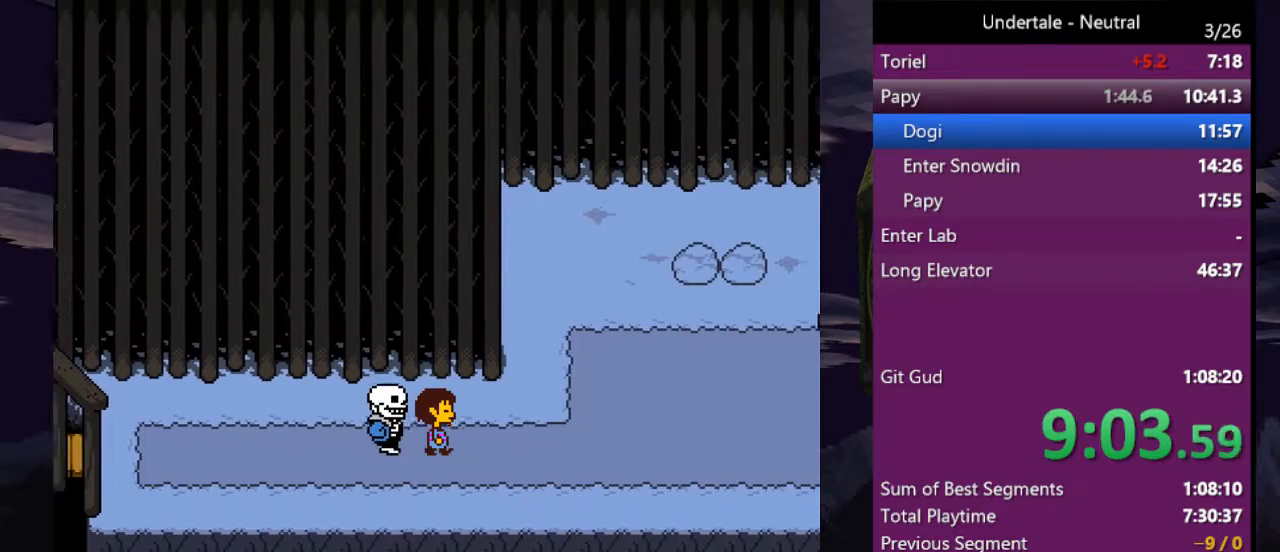
{"keys": ["x", "z"], "events": [[67, "shift", "up"], [100, "return", "up"], [133, "shift", "down"], [200, "return", "down"], [200, "shift", "up"], [300, "return", "up"], [300, "z", "down"], [333, "shift", "down"], [400, "return", "down"], [400, "z", "up"], [433, "shift", "up"], [433, "z", "down"], [467, "return", "up"], [467, "x", "down"]]}
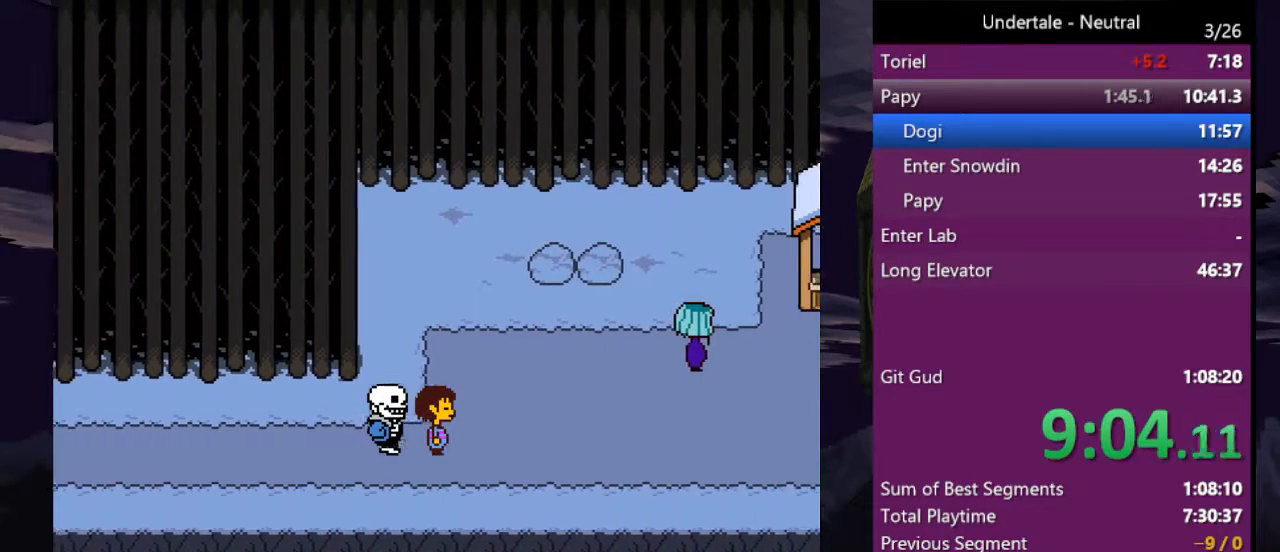
{"keys": ["shift", "x", "z"], "events": [[33, "shift", "down"], [33, "x", "up"], [33, "z", "up"], [67, "return", "down"], [67, "shift", "up"], [67, "x", "down"], [133, "return", "up"], [133, "z", "down"], [167, "shift", "down"], [167, "x", "up"], [167, "z", "up"], [200, "return", "down"], [267, "shift", "up"], [267, "x", "down"], [267, "z", "down"], [300, "return", "up"], [300, "x", "up"], [300, "z", "up"], [367, "shift", "down"], [400, "return", "down"], [400, "x", "down"], [400, "z", "down"], [433, "return", "up"], [433, "shift", "up"], [433, "x", "up"], [433, "z", "up"], [500, "shift", "down"], [500, "x", "down"], [500, "z", "down"]]}
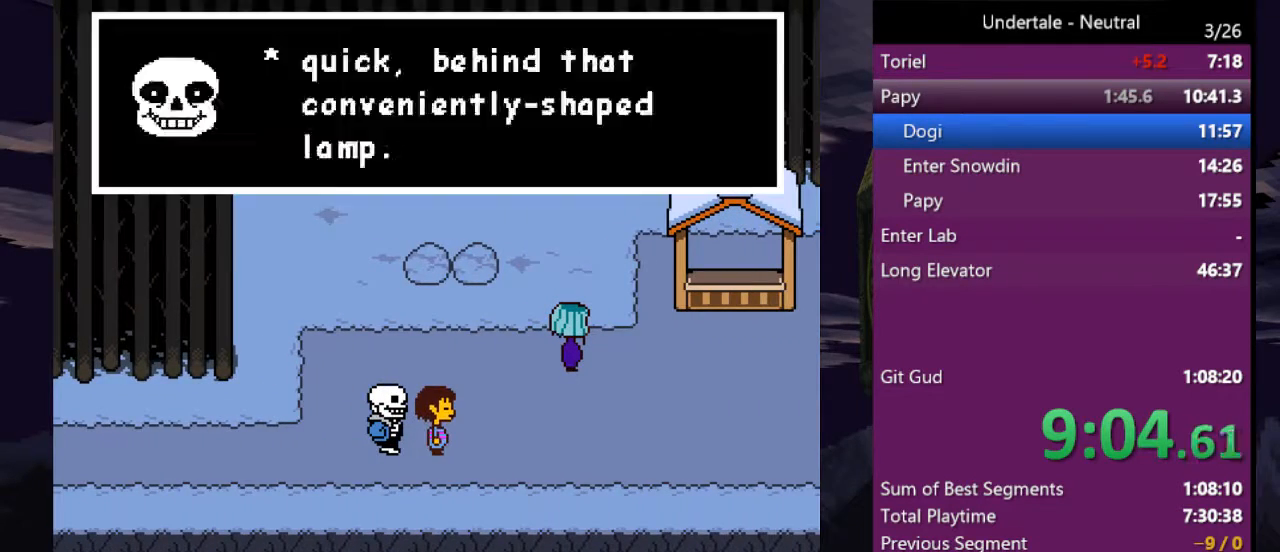
{"keys": [], "events": [[33, "return", "down"], [100, "shift", "up"], [100, "x", "up"], [100, "z", "up"], [133, "return", "up"], [133, "shift", "down"], [133, "x", "down"], [133, "z", "down"], [167, "return", "down"], [167, "z", "up"], [233, "shift", "up"], [233, "x", "up"], [267, "return", "up"], [267, "shift", "down"], [267, "x", "down"], [267, "z", "down"], [333, "return", "down"], [333, "x", "up"], [333, "z", "up"], [367, "shift", "up"], [433, "return", "up"]]}
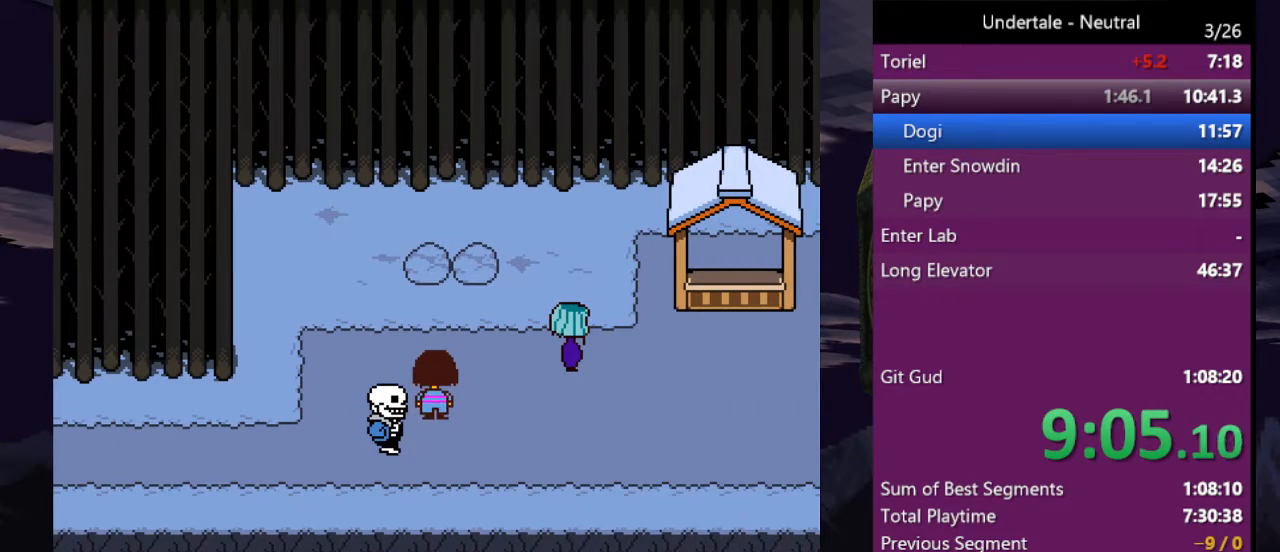
{"keys": [], "events": []}
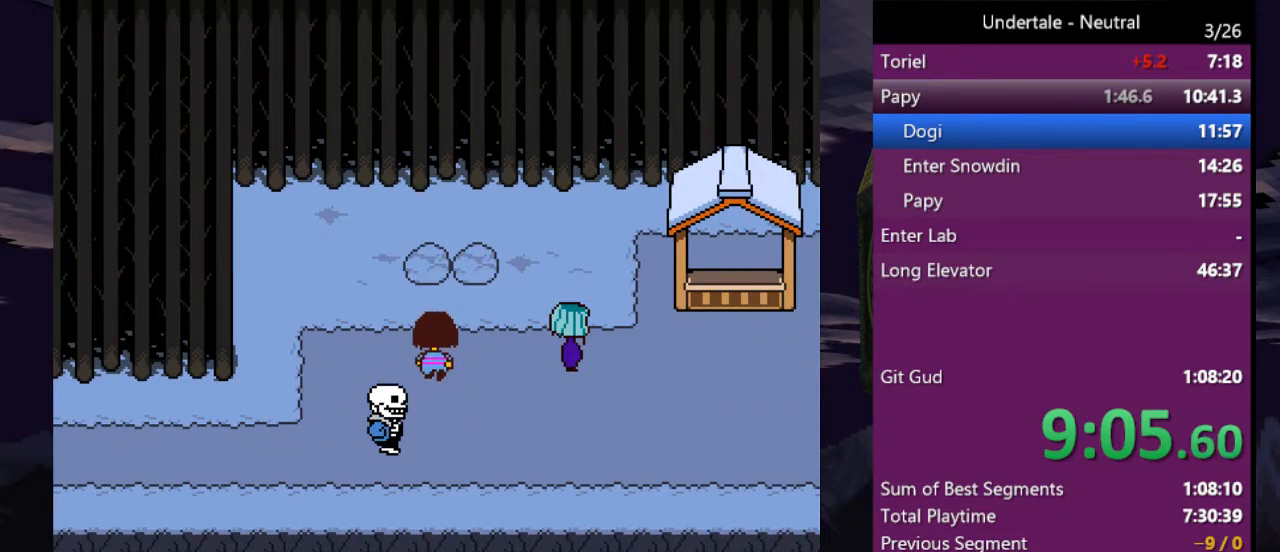
{"keys": [], "events": []}
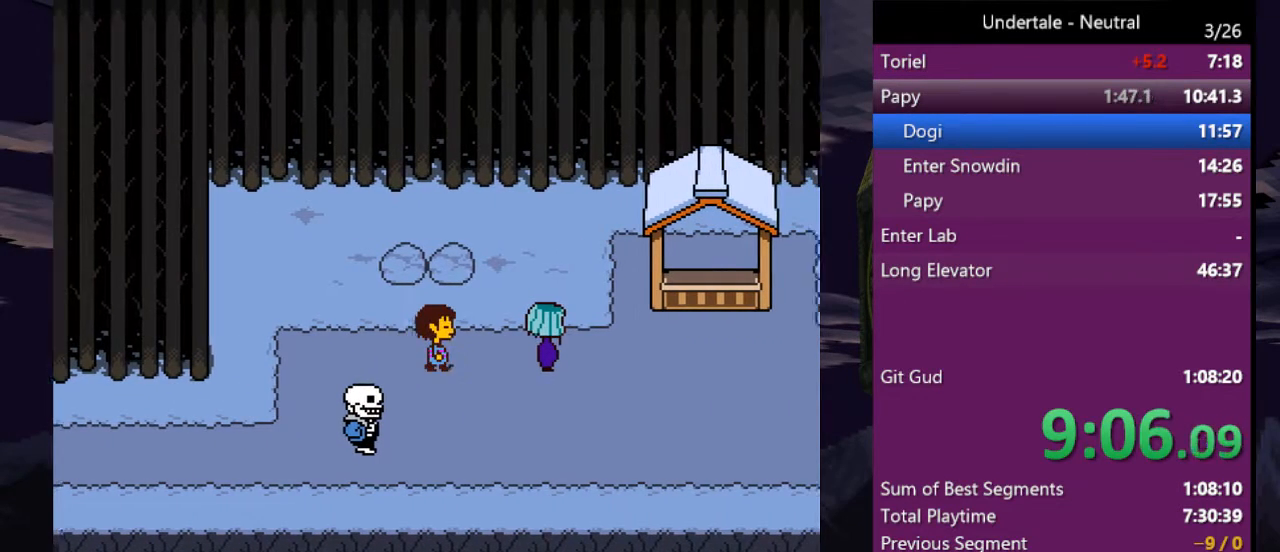
{"keys": [], "events": []}
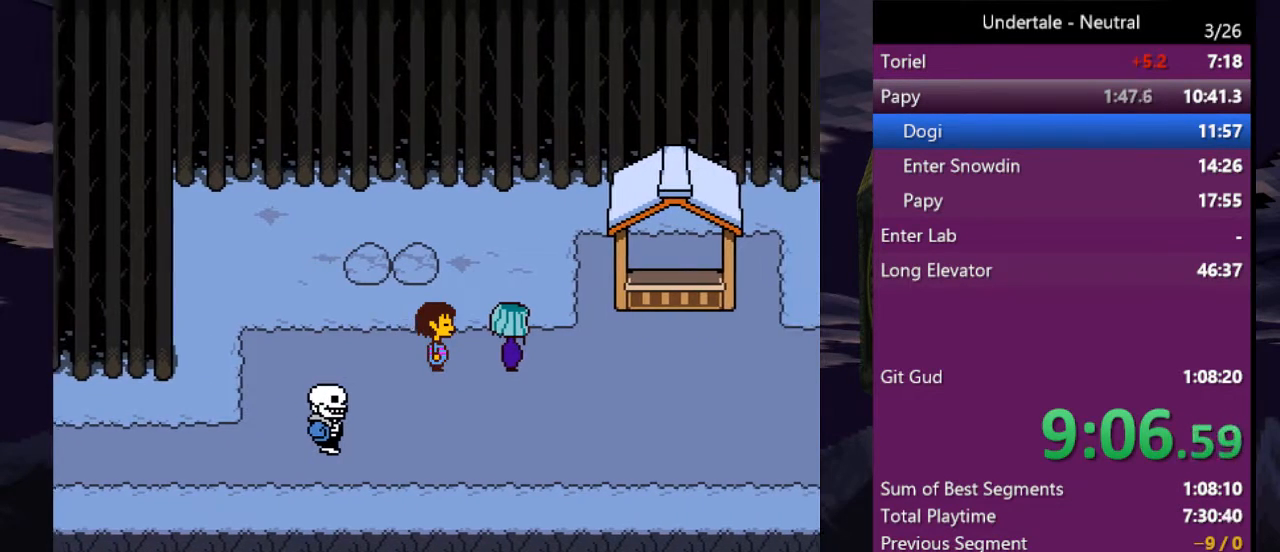
{"keys": [], "events": []}
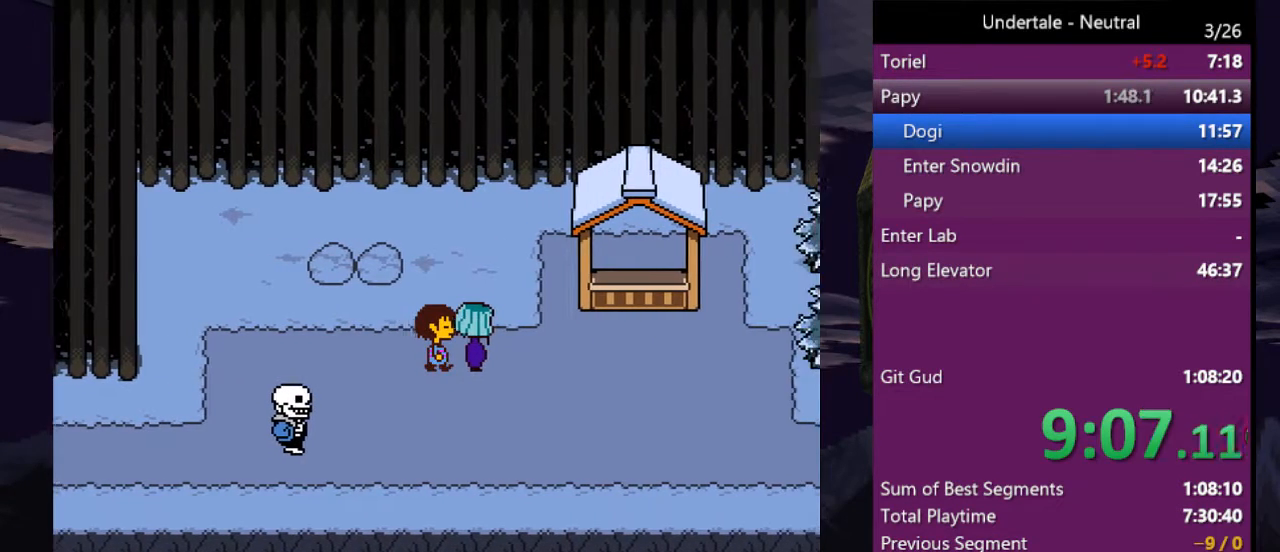
{"keys": [], "events": []}
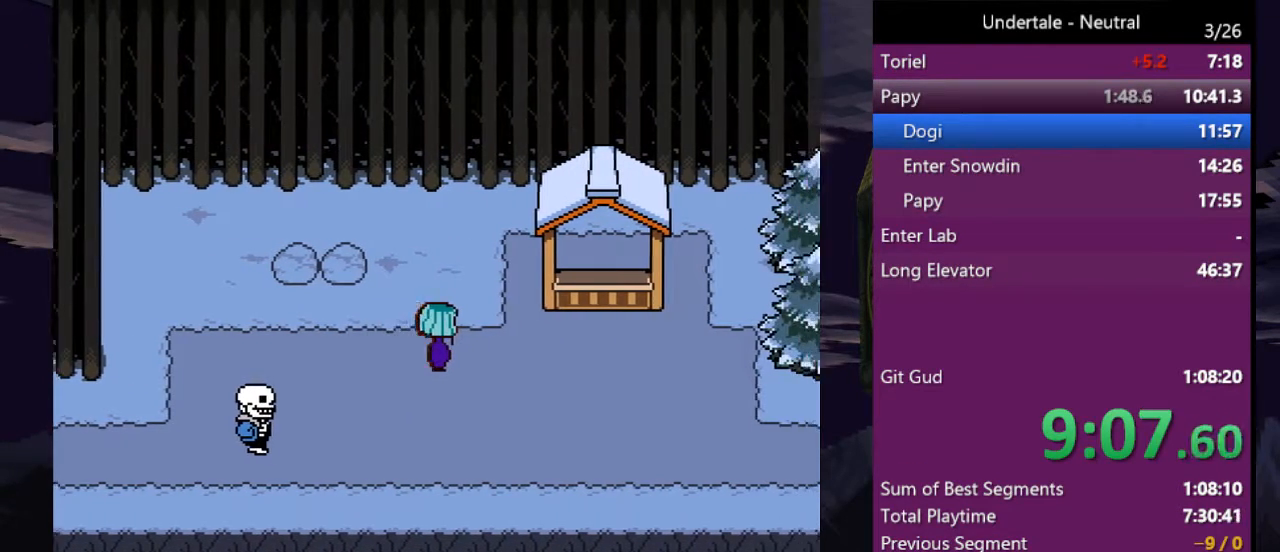
{"keys": ["return", "shift"], "events": [[467, "shift", "down"], [500, "return", "down"]]}
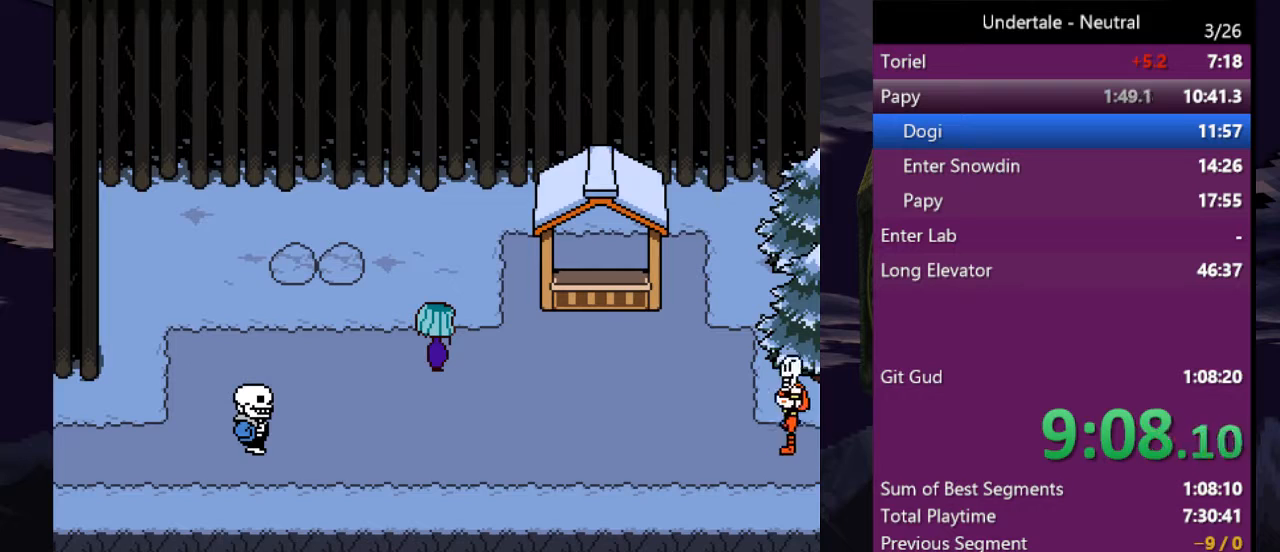
{"keys": ["shift"], "events": [[100, "shift", "up"], [100, "x", "down"], [100, "z", "down"], [133, "return", "up"], [133, "shift", "down"], [133, "x", "up"], [200, "return", "down"], [200, "z", "up"], [233, "shift", "up"], [233, "x", "down"], [233, "z", "down"], [300, "return", "up"], [333, "shift", "down"], [333, "x", "up"], [333, "z", "up"], [400, "return", "down"], [400, "z", "down"], [433, "return", "up"], [433, "shift", "up"], [433, "x", "down"], [467, "shift", "down"], [467, "x", "up"], [467, "z", "up"]]}
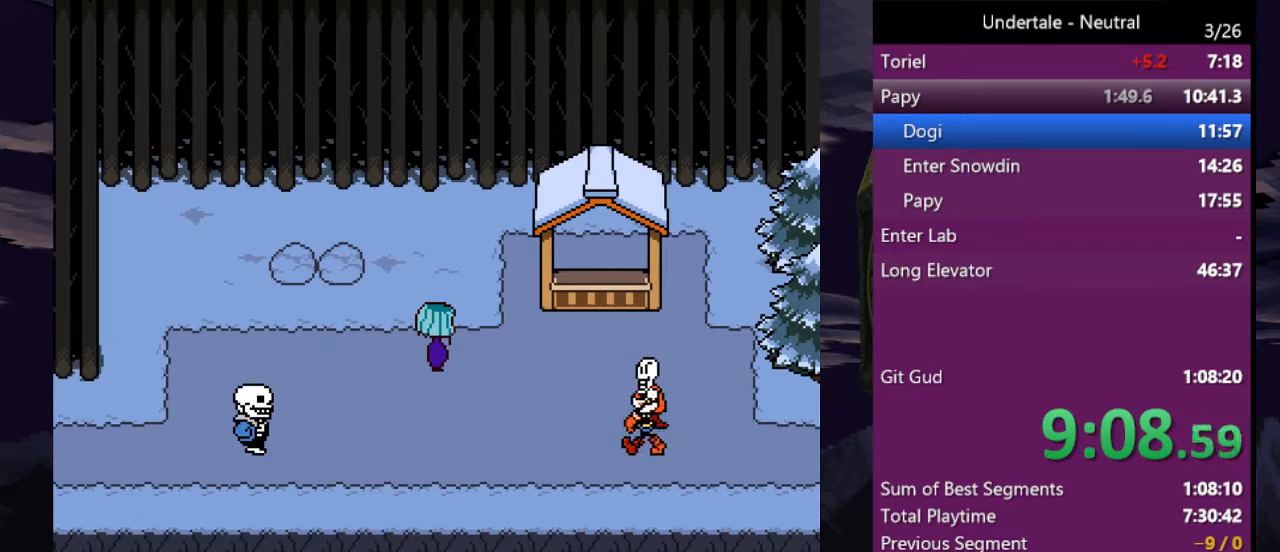
{"keys": ["return", "shift", "x", "z"], "events": [[33, "return", "down"], [67, "shift", "up"], [67, "x", "down"], [67, "z", "down"], [133, "return", "up"], [133, "x", "up"], [133, "z", "up"], [167, "return", "down"], [167, "shift", "down"], [167, "x", "down"], [200, "shift", "up"], [200, "z", "down"], [267, "return", "up"], [267, "x", "up"], [267, "z", "up"], [300, "shift", "down"], [300, "x", "down"], [300, "z", "down"], [367, "return", "down"], [400, "return", "up"], [400, "shift", "up"], [400, "x", "up"], [400, "z", "up"], [433, "shift", "down"], [433, "x", "down"], [433, "z", "down"], [500, "return", "down"]]}
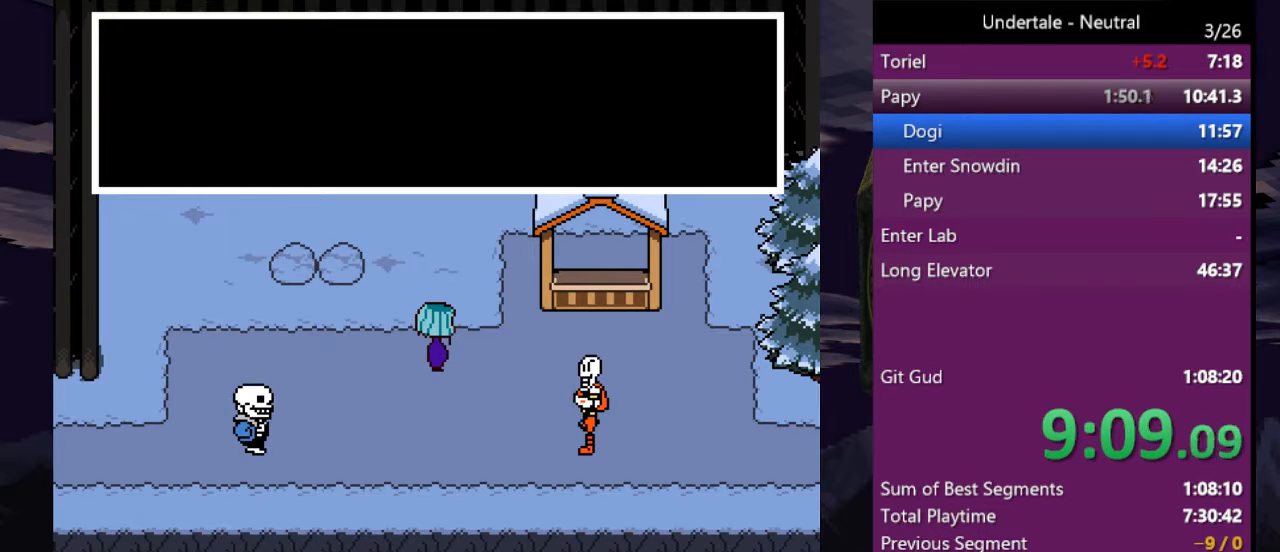
{"keys": ["return", "x", "z"], "events": [[33, "return", "up"], [33, "shift", "up"], [33, "x", "up"], [33, "z", "up"], [100, "shift", "down"], [100, "x", "down"], [100, "z", "down"], [133, "return", "down"], [167, "return", "up"], [167, "shift", "up"], [167, "x", "up"], [167, "z", "up"], [233, "x", "down"], [233, "z", "down"], [267, "return", "down"], [267, "shift", "down"], [267, "x", "up"], [267, "z", "up"], [333, "return", "up"], [333, "x", "down"], [333, "z", "down"], [367, "shift", "up"], [400, "shift", "down"], [400, "x", "up"], [400, "z", "up"], [467, "return", "down"], [467, "shift", "up"], [467, "x", "down"], [467, "z", "down"]]}
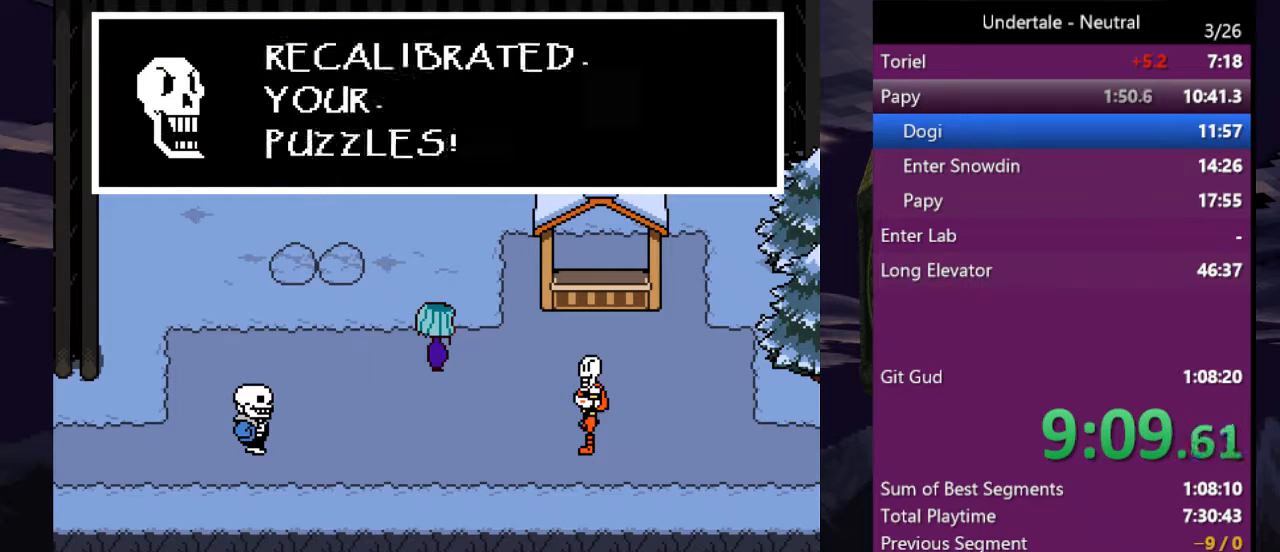
{"keys": ["x", "z"], "events": [[67, "return", "up"], [67, "shift", "down"], [67, "x", "up"], [67, "z", "up"], [100, "x", "down"], [100, "z", "down"], [167, "shift", "up"], [200, "x", "up"], [200, "z", "up"], [233, "return", "down"], [233, "x", "down"], [233, "z", "down"], [300, "return", "up"], [300, "x", "up"], [300, "z", "up"], [333, "x", "down"], [400, "return", "down"], [400, "shift", "down"], [400, "z", "down"], [433, "return", "up"], [433, "shift", "up"], [433, "x", "up"], [433, "z", "up"], [467, "x", "down"], [467, "z", "down"]]}
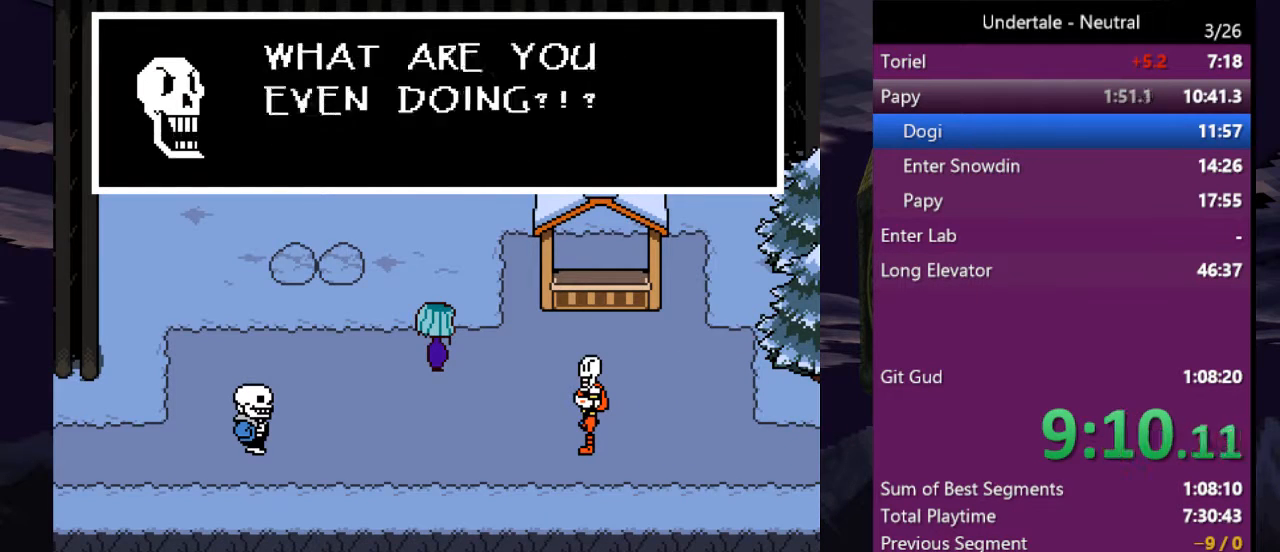
{"keys": ["return", "z"], "events": [[33, "shift", "down"], [67, "return", "down"], [67, "shift", "up"], [67, "x", "up"], [133, "x", "down"], [167, "return", "up"], [167, "shift", "down"], [167, "z", "up"], [200, "return", "down"], [200, "shift", "up"], [200, "z", "down"], [267, "return", "up"], [300, "return", "down"], [300, "shift", "down"], [300, "x", "up"], [300, "z", "up"], [367, "shift", "up"], [367, "x", "down"], [367, "z", "down"], [400, "return", "up"], [400, "x", "up"], [400, "z", "up"], [433, "return", "down"], [433, "shift", "down"], [433, "x", "down"], [500, "shift", "up"], [500, "x", "up"], [500, "z", "down"]]}
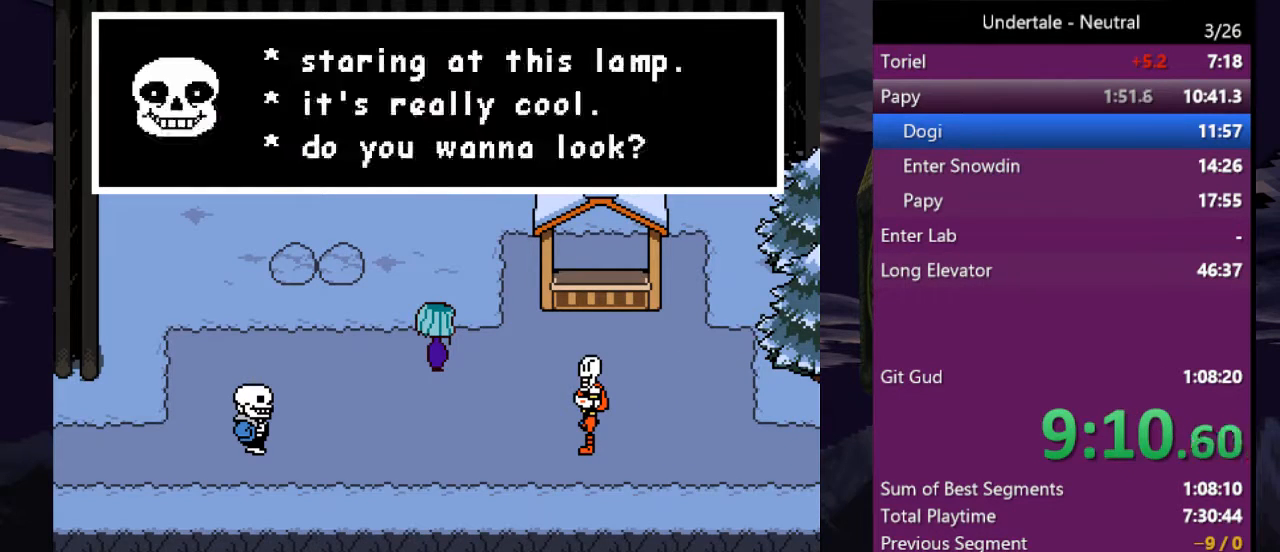
{"keys": ["shift", "x", "z"], "events": [[33, "return", "up"], [33, "z", "up"], [100, "shift", "down"], [100, "x", "down"], [100, "z", "down"], [133, "return", "down"], [167, "return", "up"], [167, "shift", "up"], [167, "x", "up"], [167, "z", "up"], [233, "shift", "down"], [233, "x", "down"], [233, "z", "down"], [267, "return", "down"], [333, "return", "up"], [333, "shift", "up"], [333, "x", "up"], [333, "z", "up"], [367, "x", "down"], [367, "z", "down"], [400, "return", "down"], [400, "shift", "down"], [467, "return", "up"], [467, "shift", "up"], [467, "x", "up"], [467, "z", "up"], [500, "shift", "down"], [500, "x", "down"], [500, "z", "down"]]}
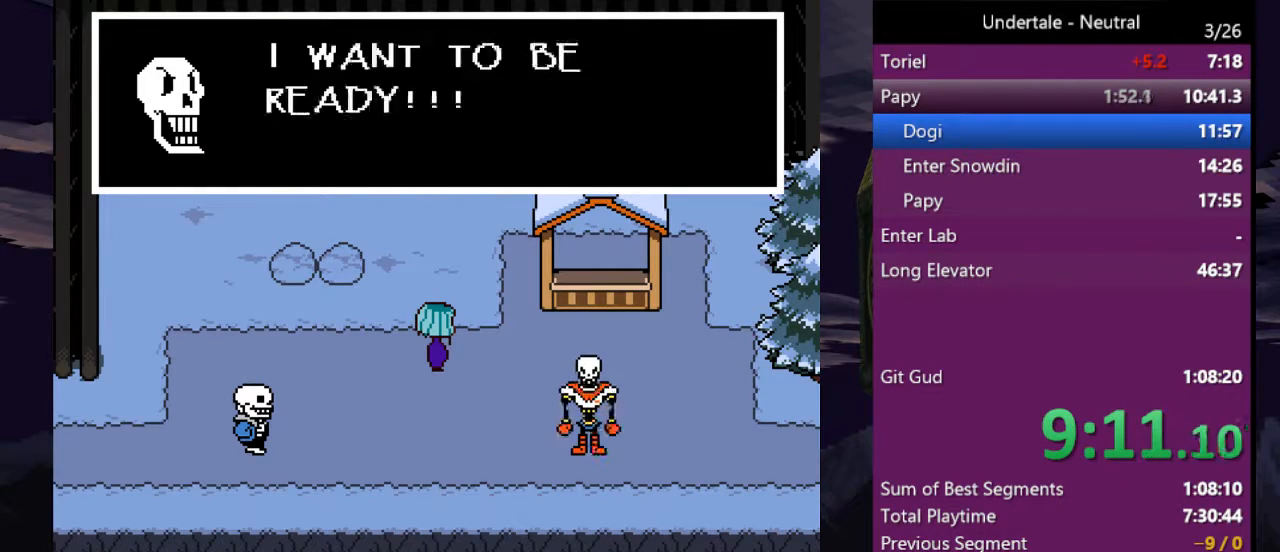
{"keys": ["shift"], "events": [[67, "return", "down"], [67, "x", "up"], [67, "z", "up"], [100, "shift", "up"], [133, "return", "up"], [133, "x", "down"], [133, "z", "down"], [200, "return", "down"], [200, "shift", "down"], [200, "x", "up"], [200, "z", "up"], [233, "x", "down"], [233, "z", "down"], [300, "return", "up"], [300, "shift", "up"], [333, "shift", "down"], [333, "x", "up"], [333, "z", "up"], [400, "return", "down"], [400, "x", "down"], [400, "z", "down"], [433, "shift", "up"], [467, "return", "up"], [467, "shift", "down"], [467, "x", "up"], [467, "z", "up"]]}
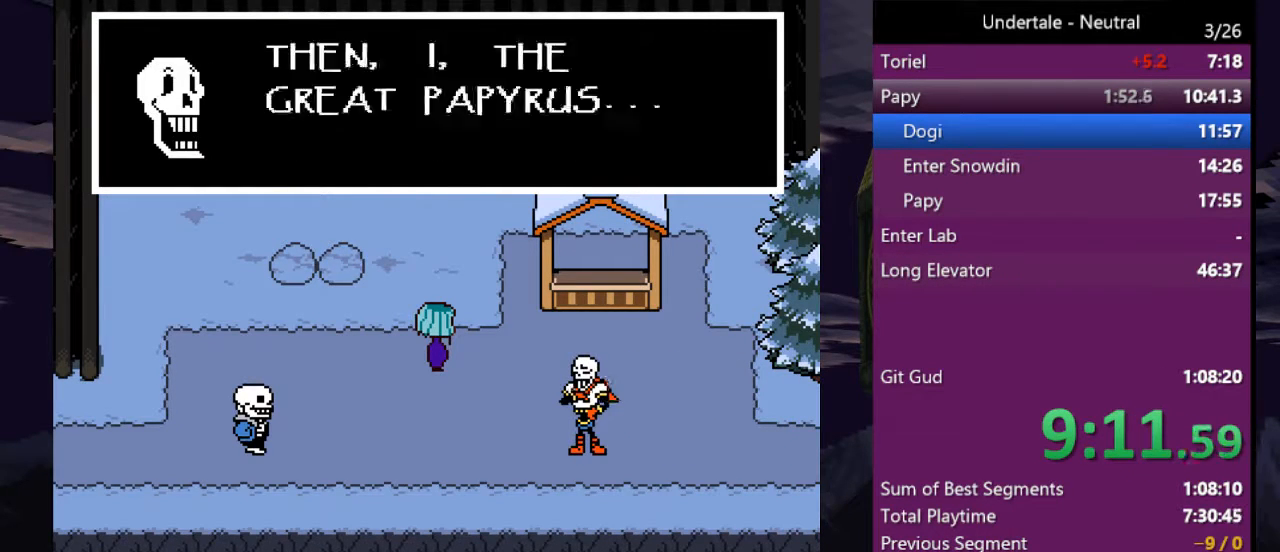
{"keys": ["shift", "x", "z"], "events": [[33, "x", "down"], [33, "z", "down"], [67, "return", "down"], [67, "shift", "up"], [133, "return", "up"], [133, "x", "up"], [133, "z", "up"], [167, "shift", "down"], [167, "x", "down"], [167, "z", "down"], [200, "return", "down"], [200, "shift", "up"], [267, "return", "up"], [267, "x", "up"], [267, "z", "up"], [300, "shift", "down"], [300, "x", "down"], [300, "z", "down"], [367, "return", "down"], [400, "shift", "up"], [400, "x", "up"], [400, "z", "up"], [433, "return", "up"], [433, "shift", "down"], [433, "x", "down"], [433, "z", "down"]]}
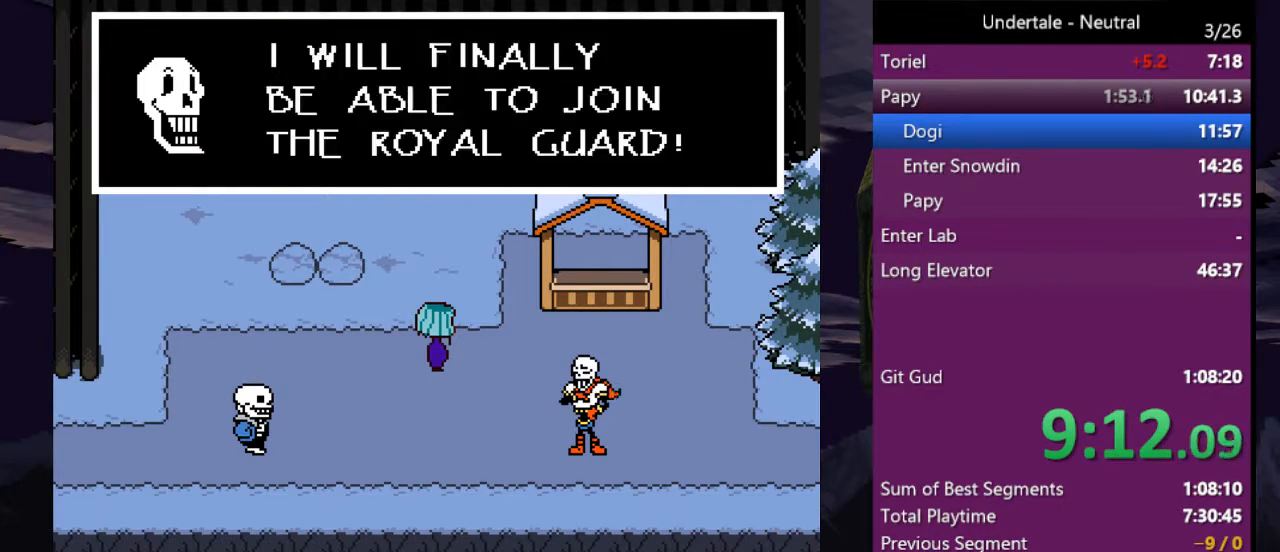
{"keys": ["shift", "x", "z"], "events": [[33, "return", "down"], [33, "shift", "up"], [33, "x", "up"], [33, "z", "up"], [100, "return", "up"], [100, "shift", "down"], [100, "x", "down"], [100, "z", "down"], [133, "z", "up"], [167, "return", "down"], [167, "shift", "up"], [167, "x", "up"], [233, "return", "up"], [233, "x", "down"], [233, "z", "down"], [267, "shift", "down"], [333, "return", "down"], [333, "x", "up"], [333, "z", "up"], [367, "return", "up"], [367, "x", "down"], [367, "z", "down"], [467, "return", "down"], [467, "x", "up"], [467, "z", "up"], [500, "return", "up"], [500, "x", "down"], [500, "z", "down"]]}